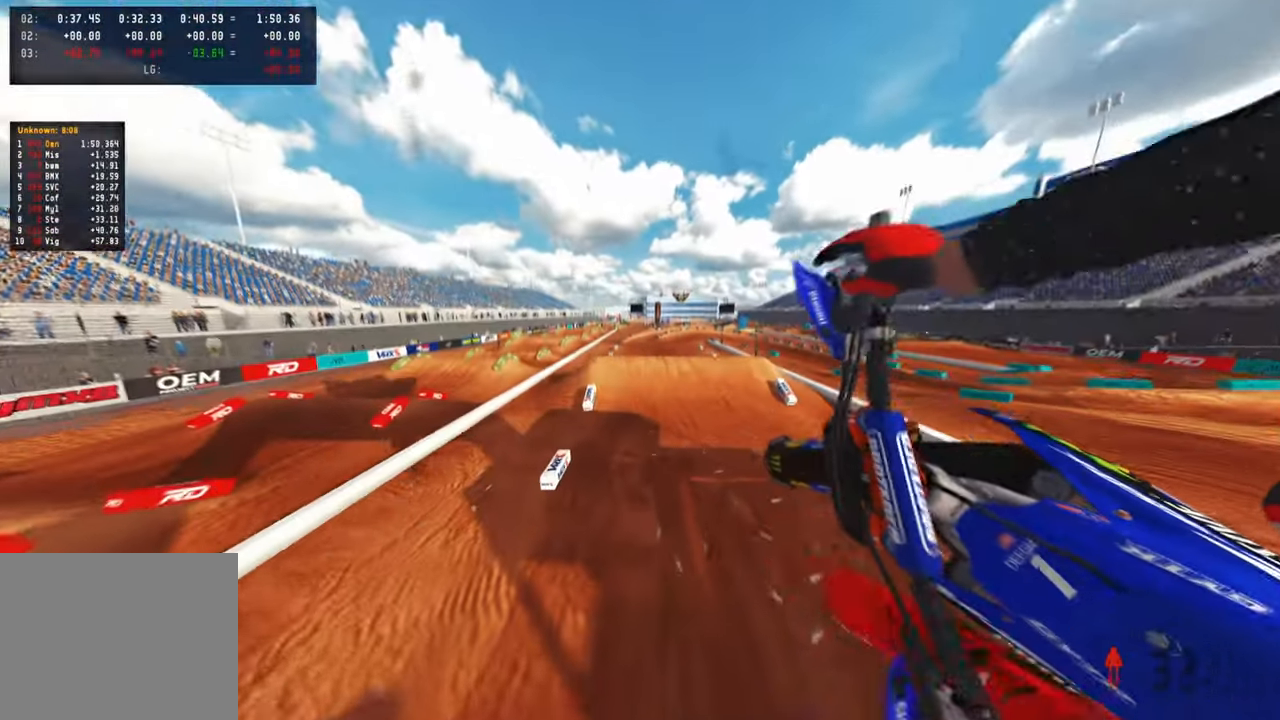
Gameplay with a controller (PlayStation layout); each line is a JSON object with the inputs held at the frame after it. "events" lists button and stick changes between this image and that frame as [ms after this image, input, new state], when the widget could be followed in between.
{"buttons": [], "left_stick": "center", "right_stick": "center"}
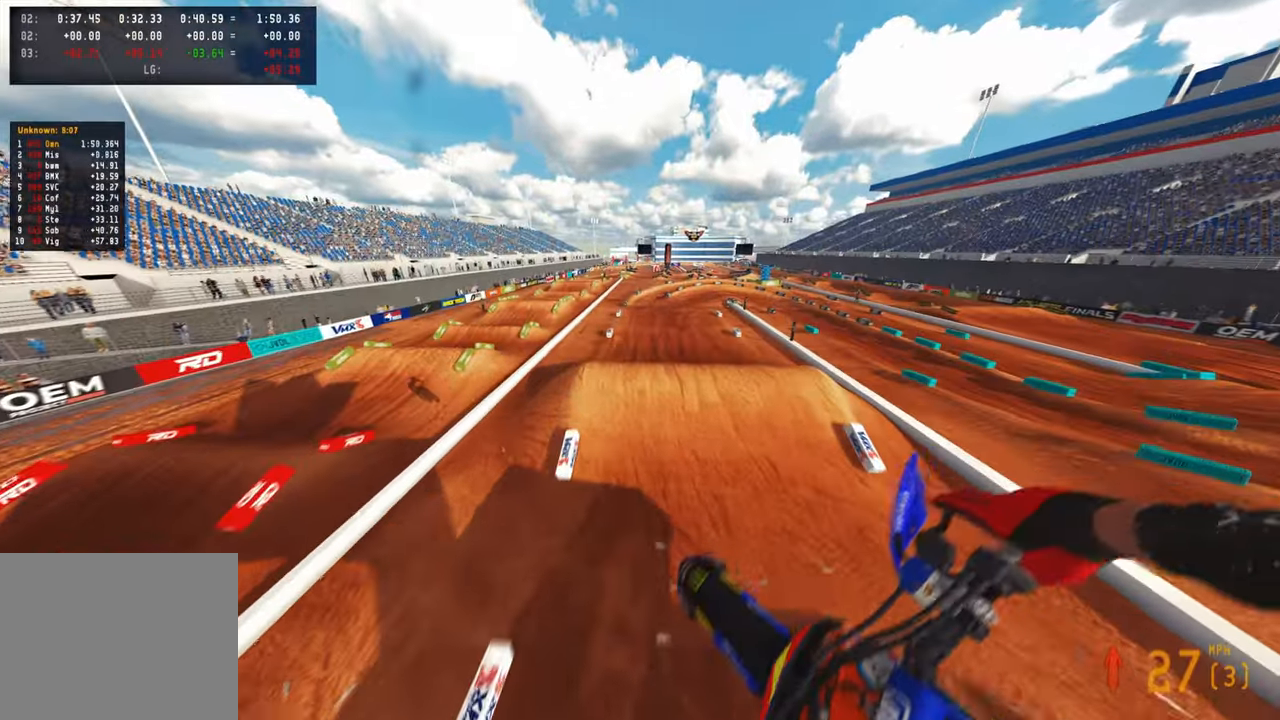
{"buttons": [], "left_stick": "up-right", "right_stick": "up", "events": [[17, "R2", "down"], [50, "left_stick", "right"], [84, "TOUCHPAD", "down"], [100, "left_stick", "up-right"], [234, "TOUCHPAD", "up"], [300, "R2", "up"], [450, "right_stick", "up"]]}
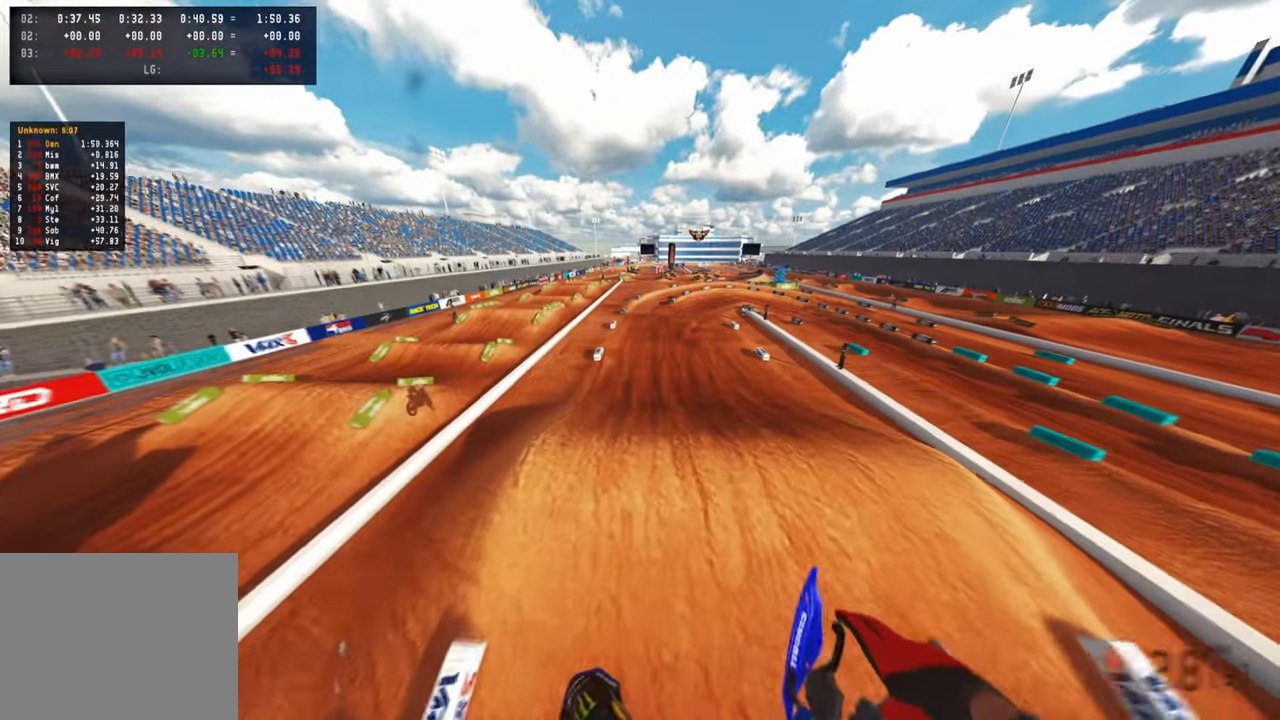
{"buttons": ["R2"], "left_stick": "up-right", "right_stick": "center", "events": [[17, "R2", "down"], [350, "right_stick", "center"]]}
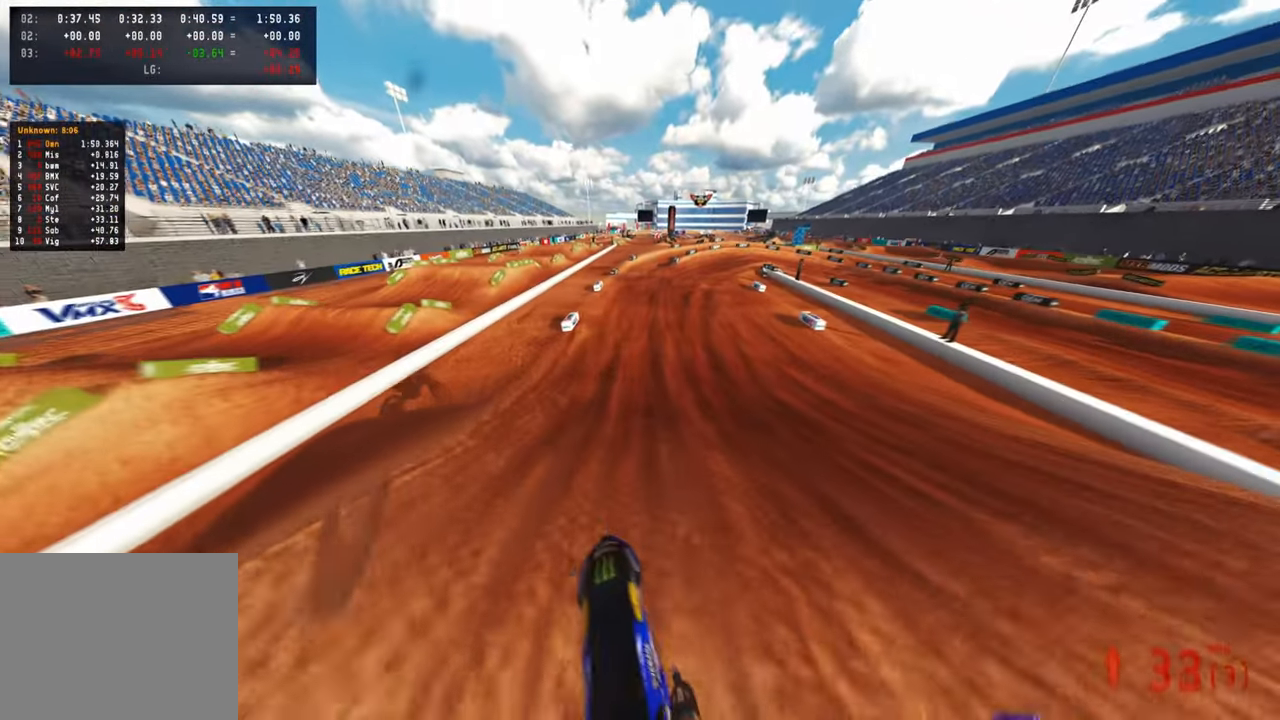
{"buttons": ["R2", "R3"], "left_stick": "up", "right_stick": "center", "events": [[34, "left_stick", "up"], [67, "right_stick", "down-left"], [117, "R3", "down"], [284, "R3", "up"], [400, "R3", "down"], [400, "right_stick", "center"]]}
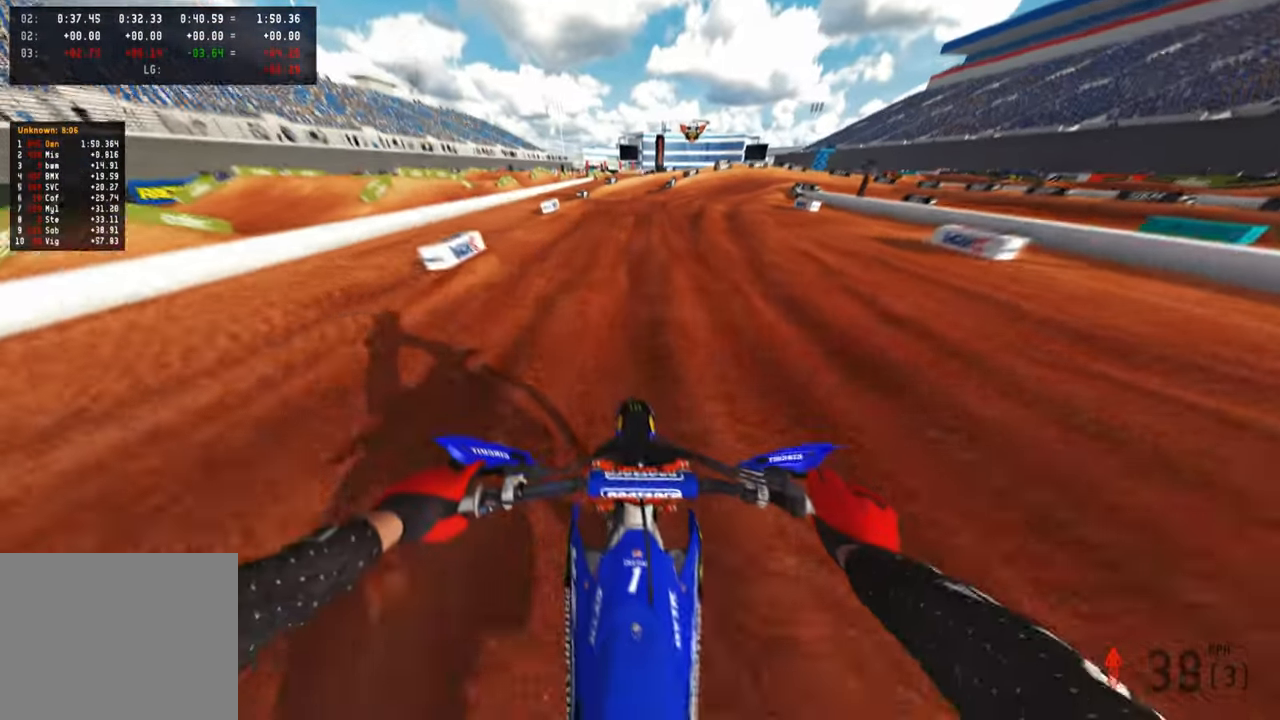
{"buttons": [], "left_stick": "up", "right_stick": "down-left", "events": [[67, "R3", "up"], [67, "right_stick", "up-left"], [334, "L1", "down"], [350, "right_stick", "left"], [417, "L1", "up"], [417, "R2", "up"], [467, "right_stick", "down-left"]]}
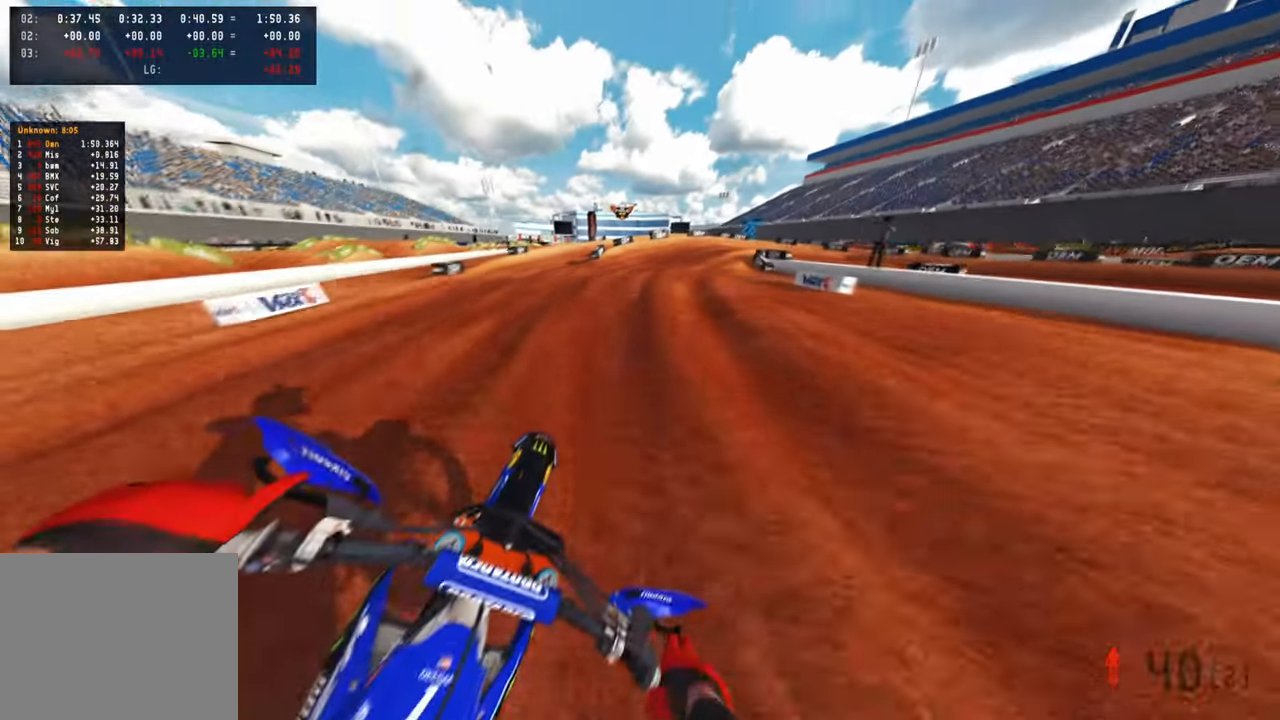
{"buttons": ["L2"], "left_stick": "up", "right_stick": "down-left", "events": [[34, "L2", "down"], [134, "R2", "down"], [234, "L2", "up"], [300, "R2", "up"], [417, "L2", "down"]]}
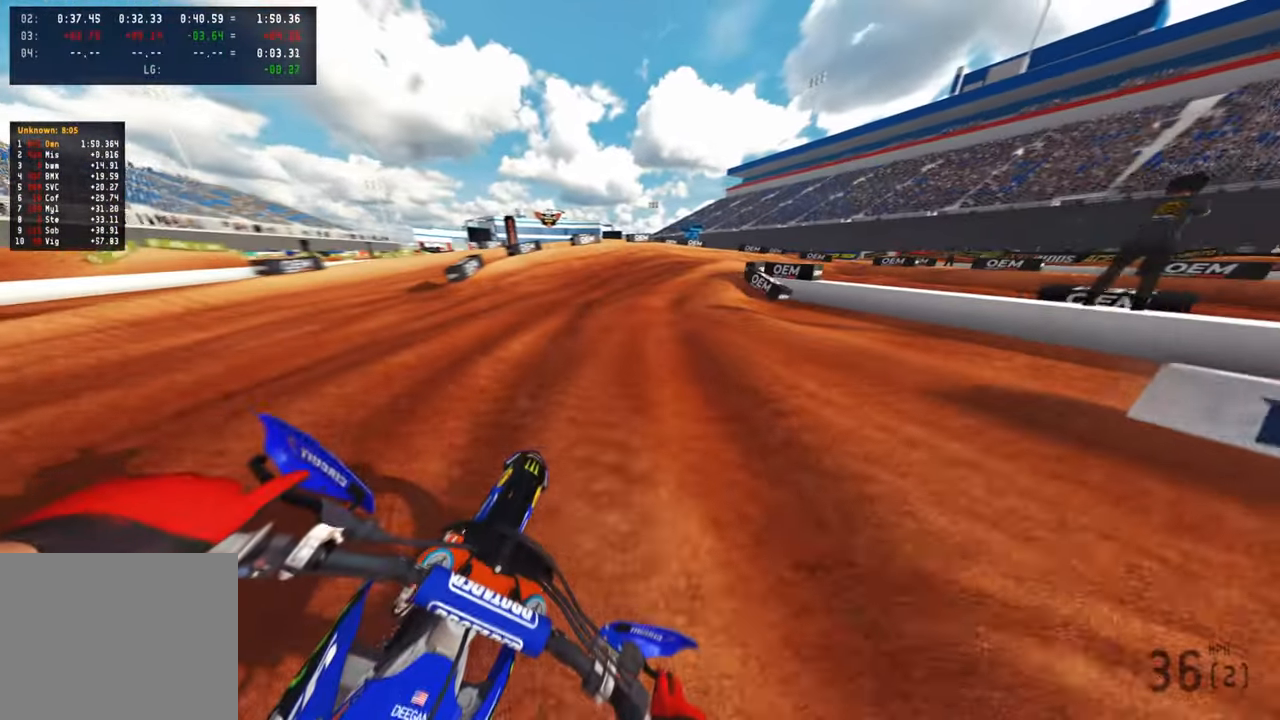
{"buttons": ["L2"], "left_stick": "up", "right_stick": "down-left", "events": [[17, "R3", "down"], [100, "R3", "up"]]}
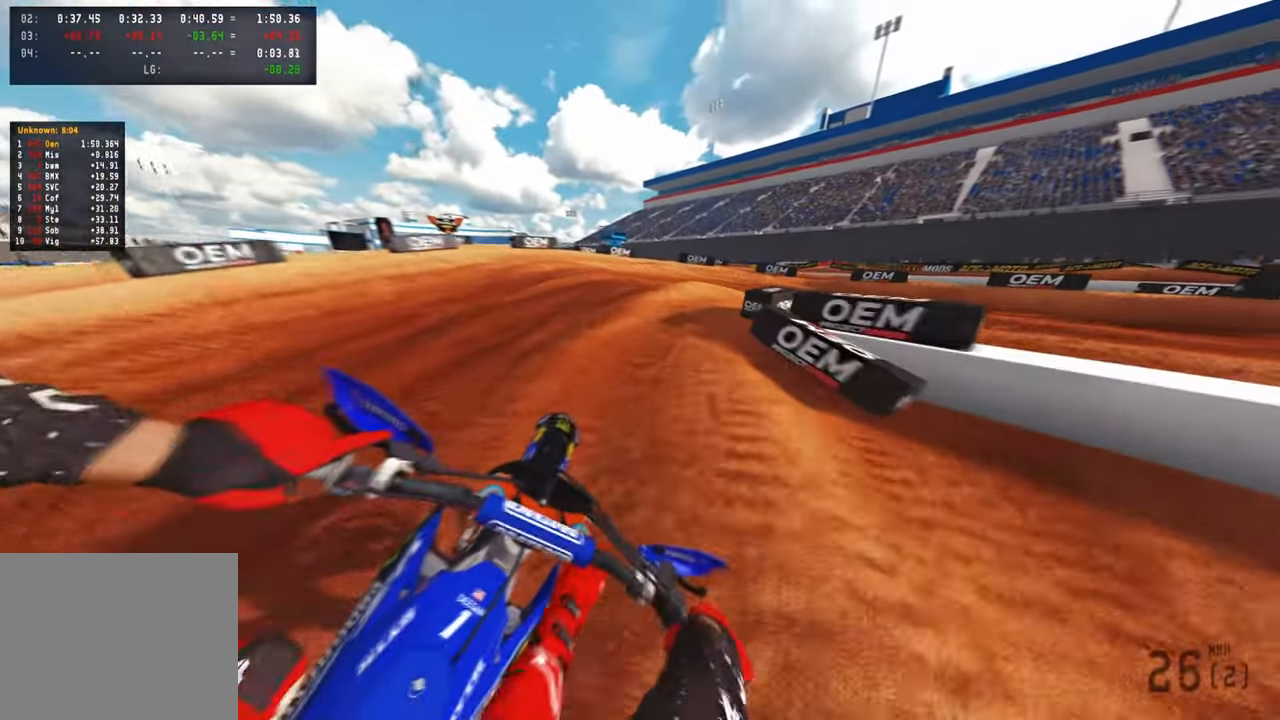
{"buttons": [], "left_stick": "up-right", "right_stick": "down-left", "events": [[100, "left_stick", "up-right"], [350, "L2", "up"]]}
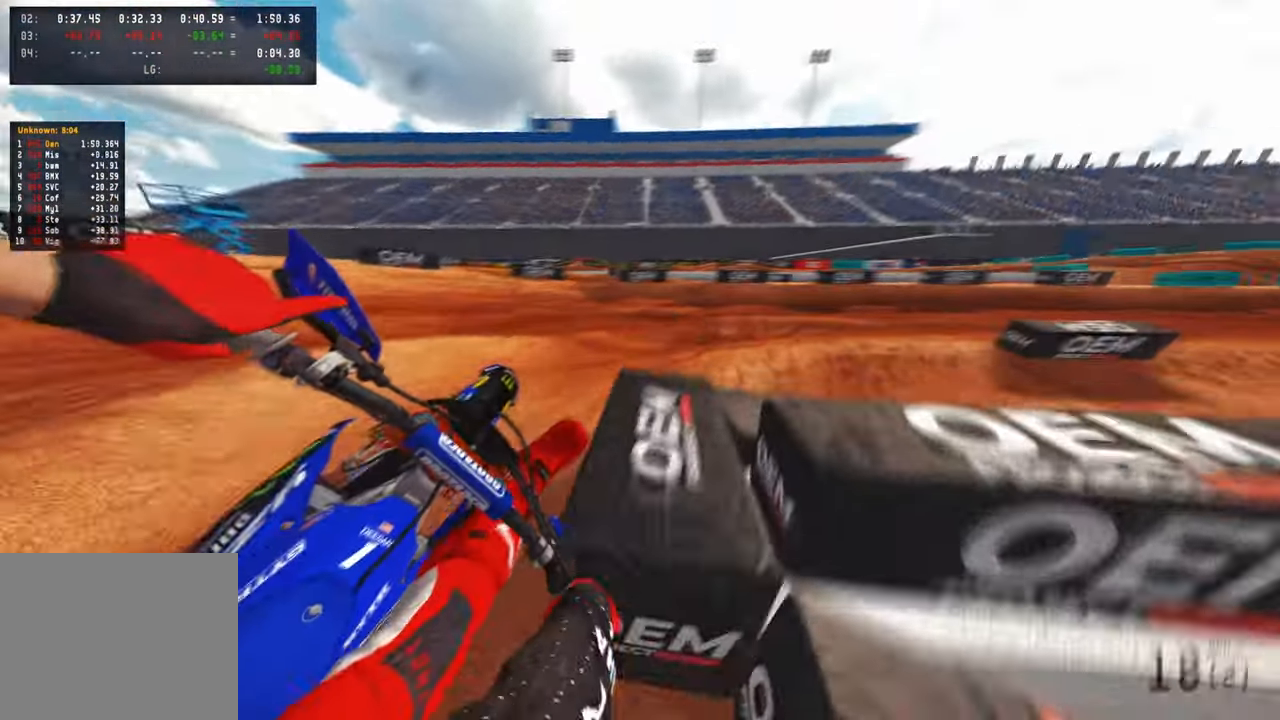
{"buttons": ["R2"], "left_stick": "up-right", "right_stick": "up-left", "events": [[217, "right_stick", "left"], [234, "R3", "down"], [334, "R3", "up"], [400, "R2", "down"], [467, "right_stick", "up-left"]]}
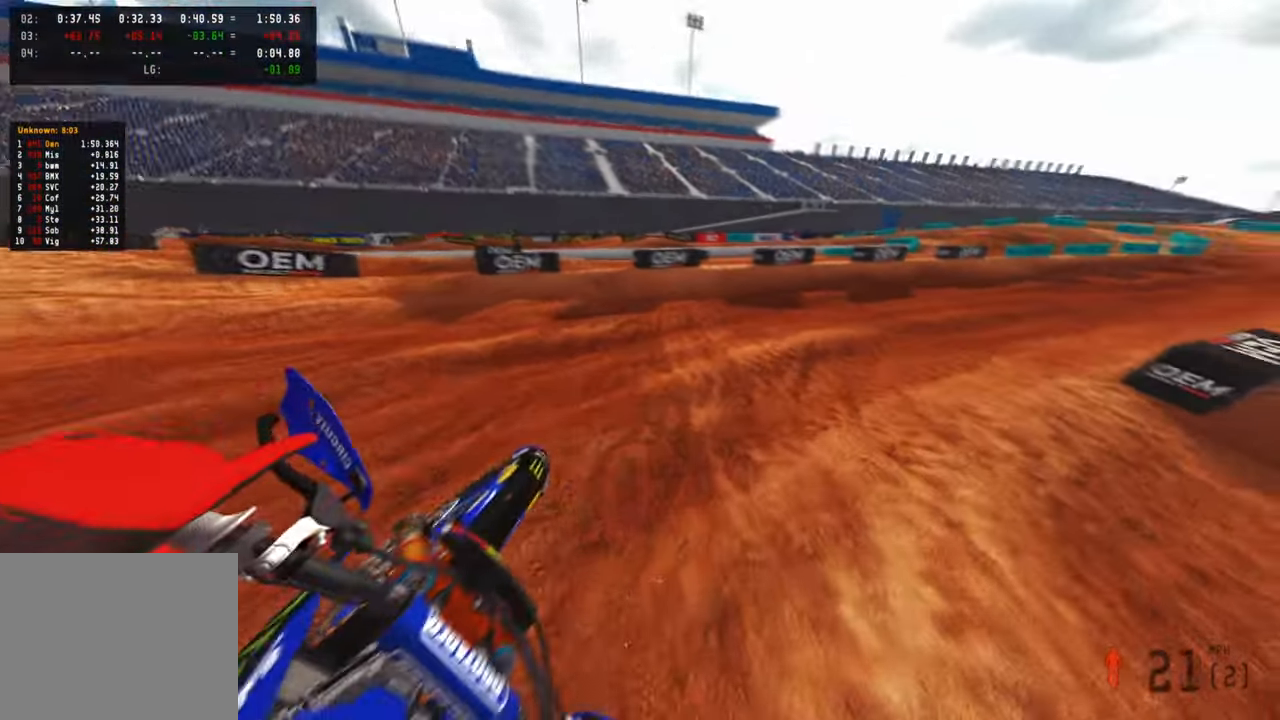
{"buttons": ["R2", "R3"], "left_stick": "up-right", "right_stick": "up-left", "events": [[100, "R2", "up"], [167, "R2", "down"], [417, "R3", "down"]]}
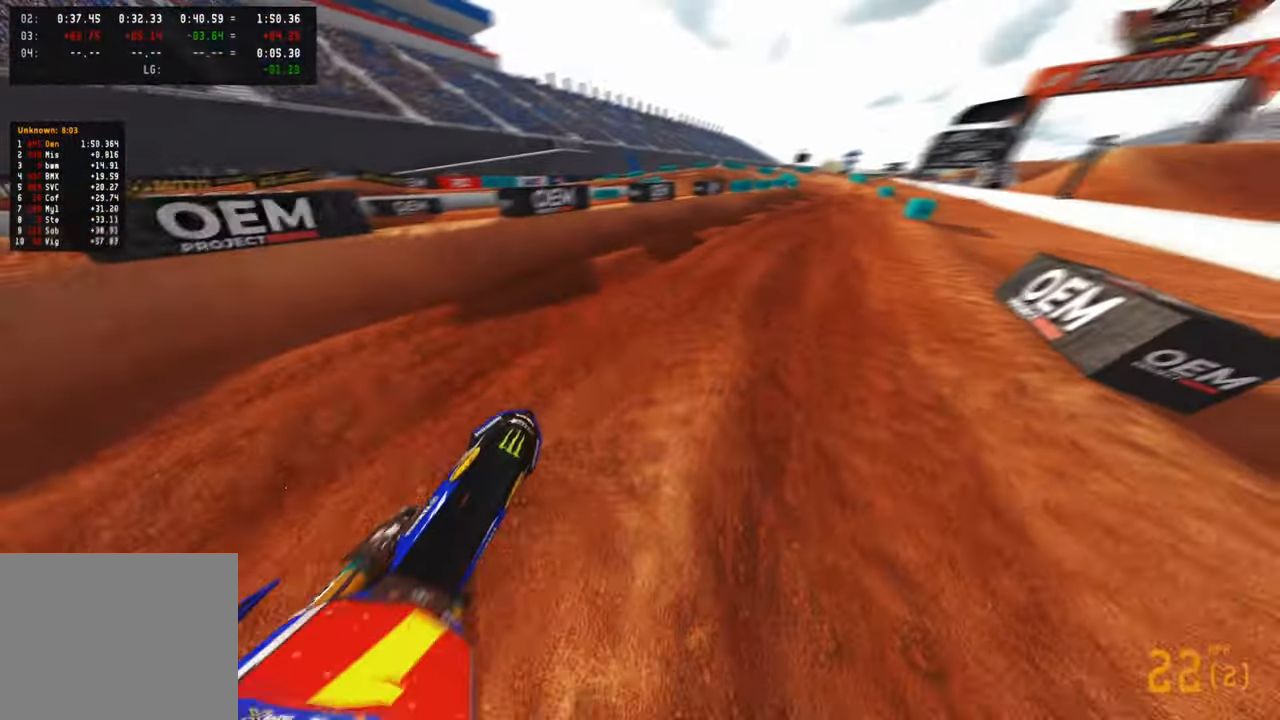
{"buttons": ["R2"], "left_stick": "up", "right_stick": "up-left", "events": [[50, "R3", "up"], [50, "left_stick", "up"]]}
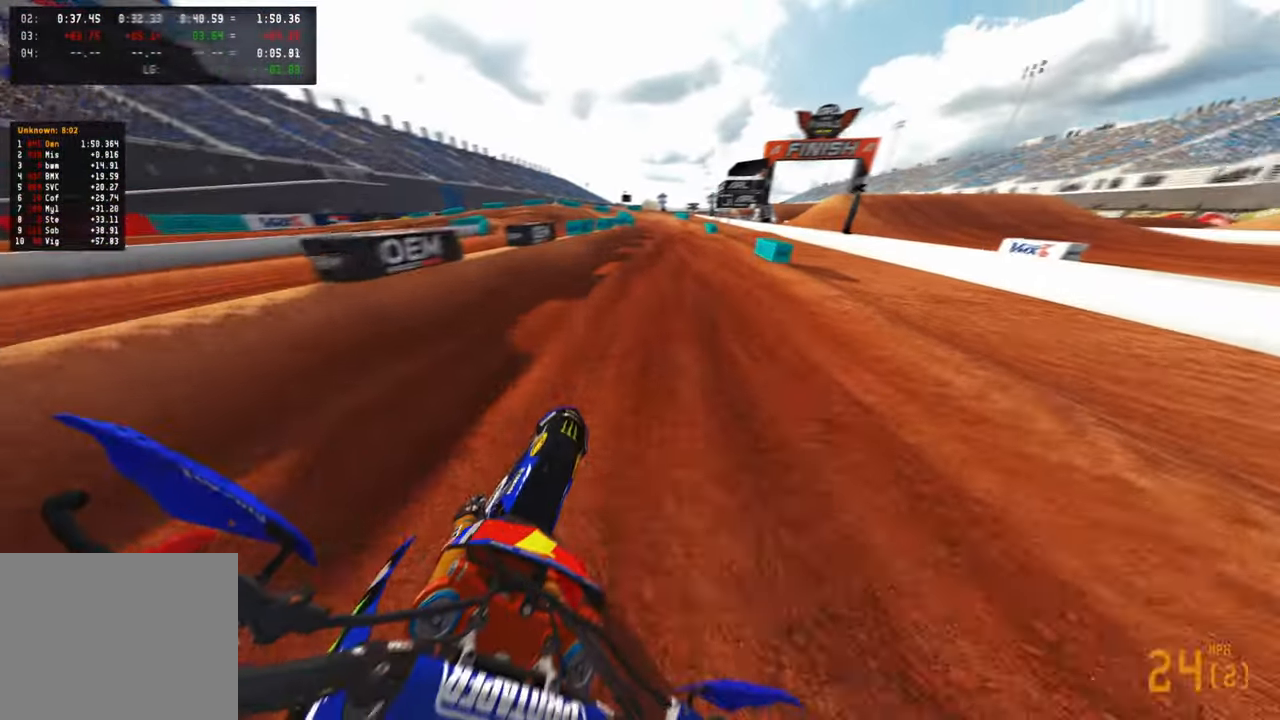
{"buttons": ["R2"], "left_stick": "up", "right_stick": "up-left", "events": [[117, "R1", "down"], [233, "R1", "up"]]}
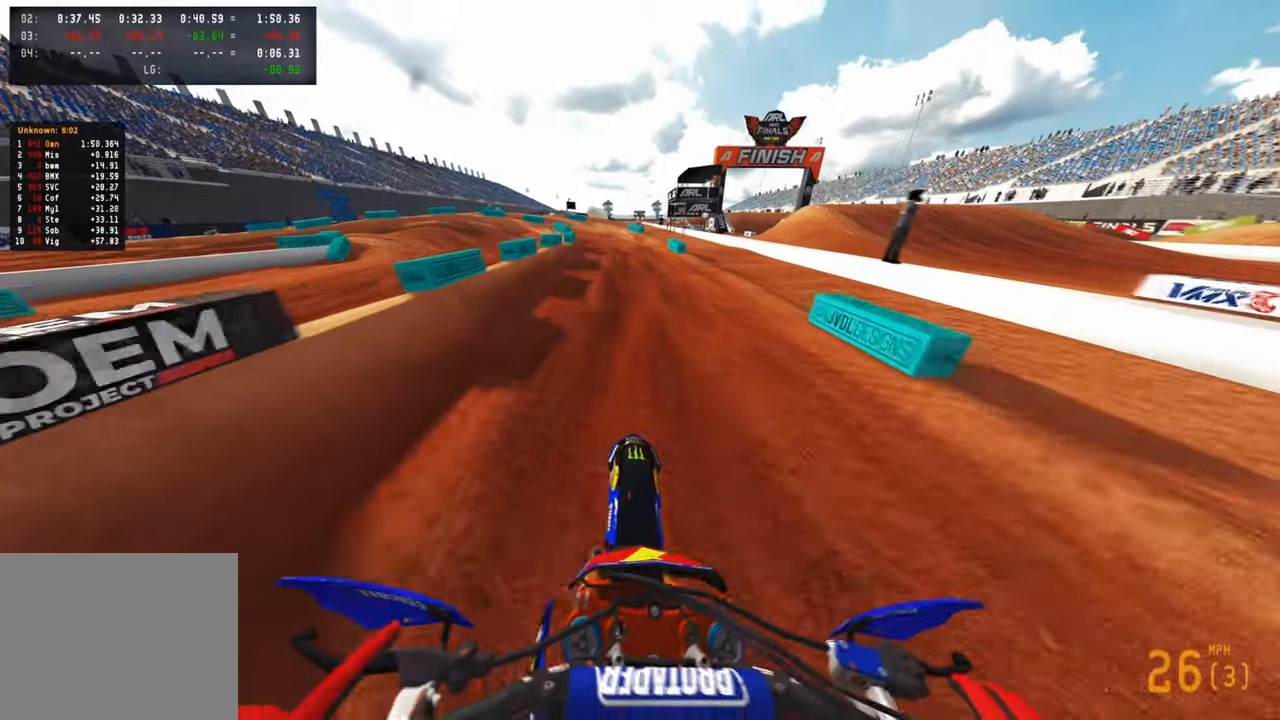
{"buttons": ["R2"], "left_stick": "up", "right_stick": "center", "events": [[50, "right_stick", "center"]]}
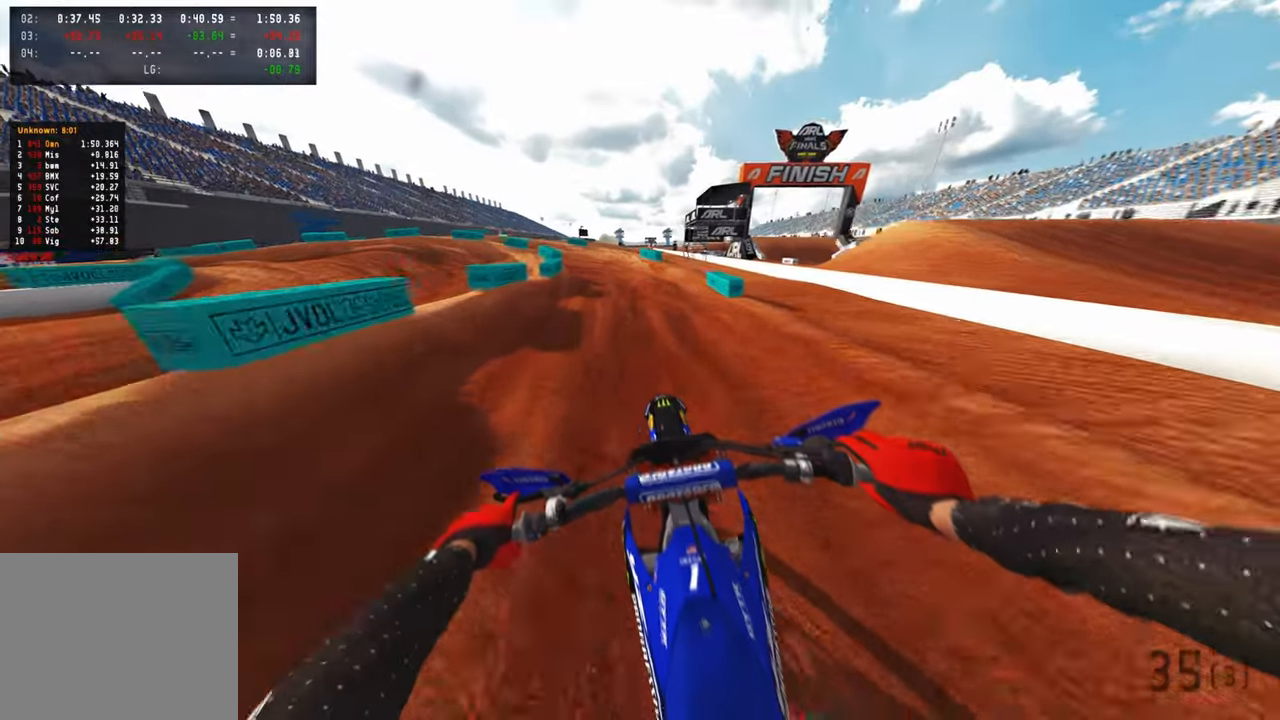
{"buttons": ["R2"], "left_stick": "up-left", "right_stick": "center", "events": [[183, "R3", "down"], [316, "R3", "up"], [316, "left_stick", "up-left"]]}
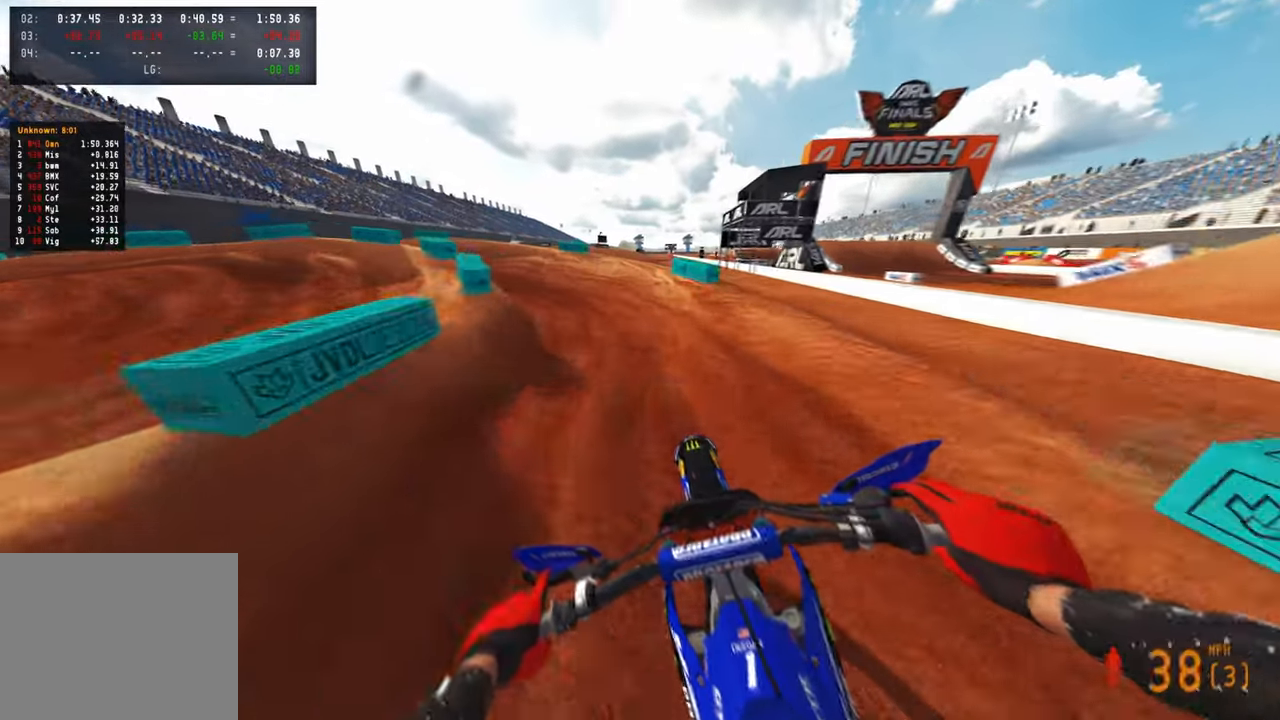
{"buttons": [], "left_stick": "up-left", "right_stick": "up-right", "events": [[50, "right_stick", "up-right"], [350, "R2", "up"]]}
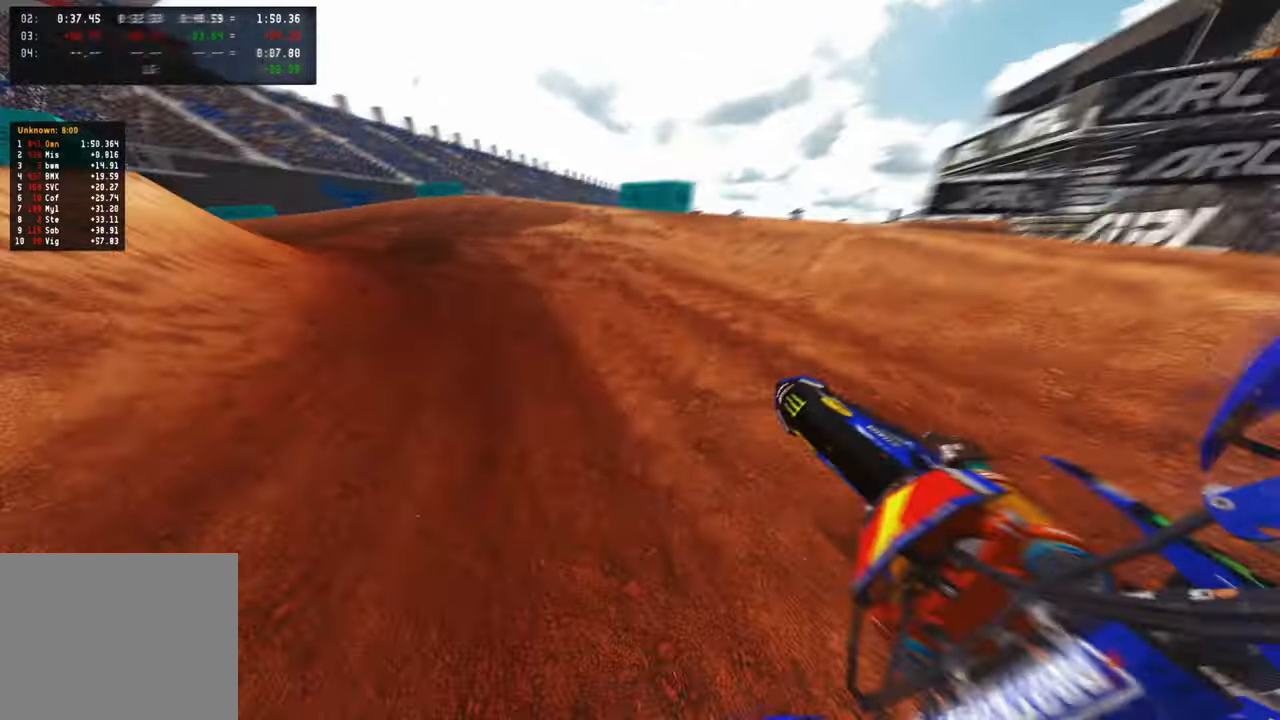
{"buttons": ["R2"], "left_stick": "up-left", "right_stick": "up-right", "events": [[83, "R2", "down"]]}
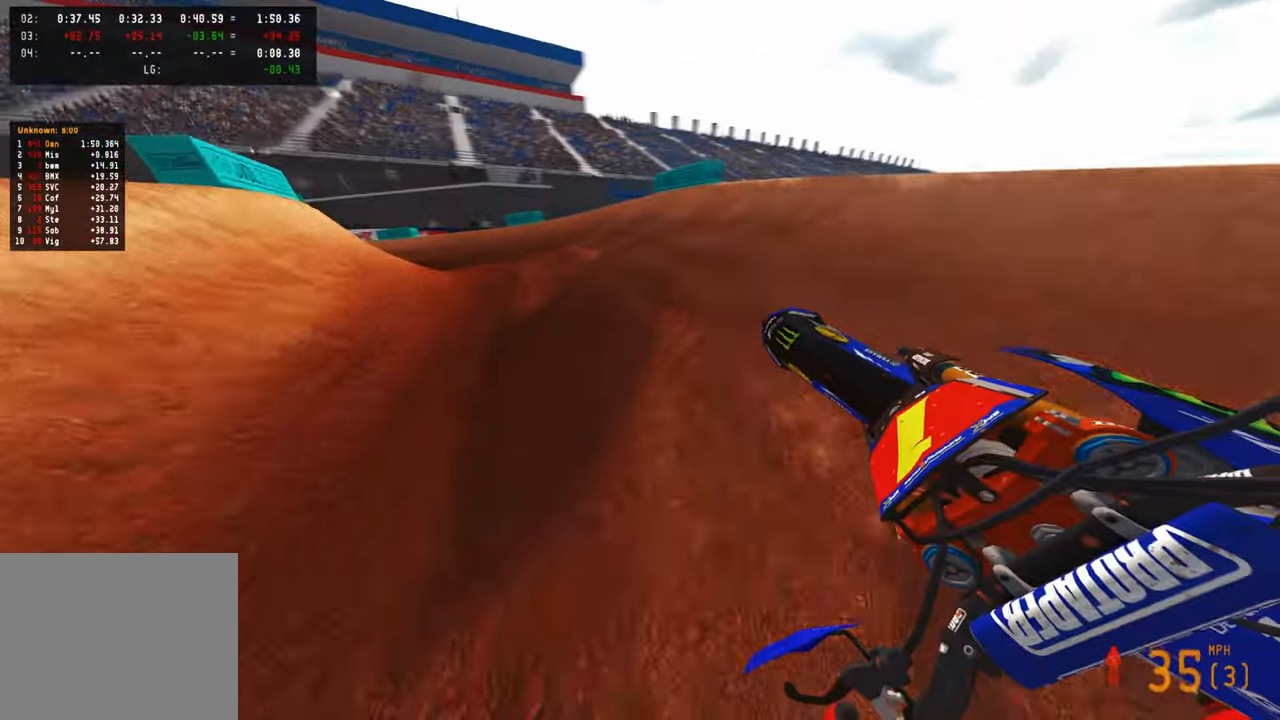
{"buttons": ["R2"], "left_stick": "up-left", "right_stick": "up-right", "events": [[33, "R3", "down"], [150, "R3", "up"]]}
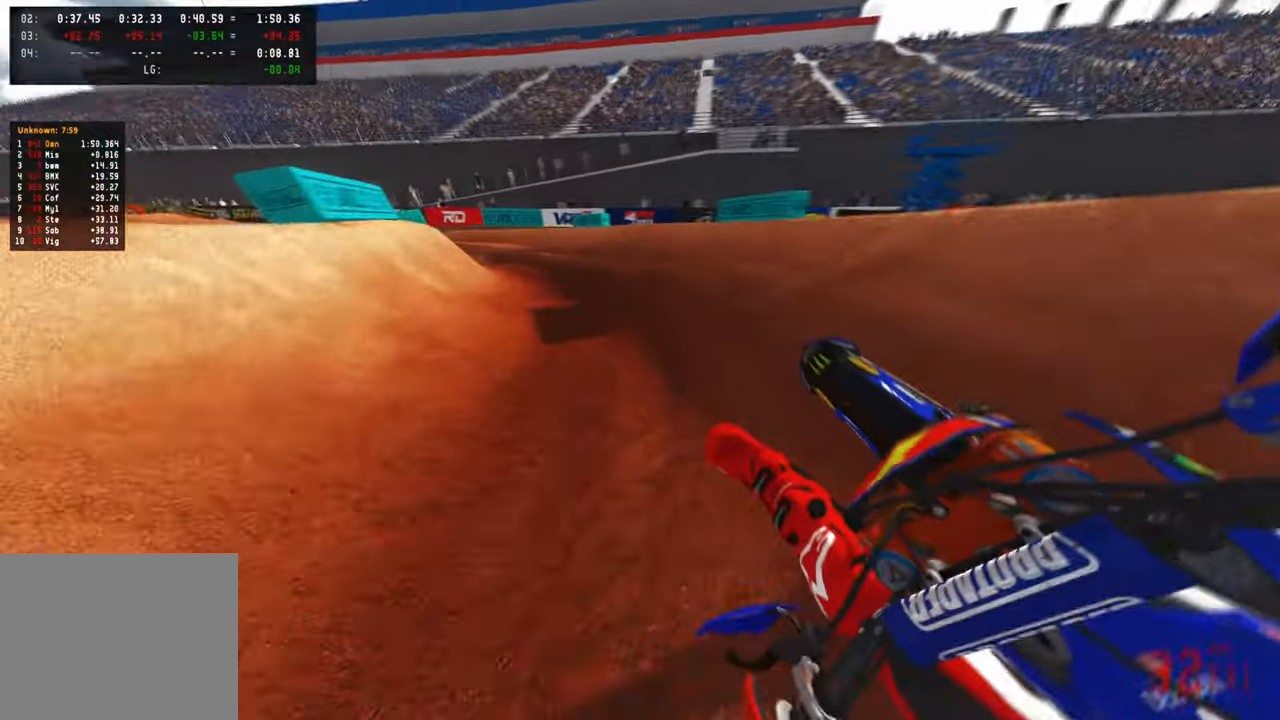
{"buttons": ["R2"], "left_stick": "up-left", "right_stick": "up-right", "events": []}
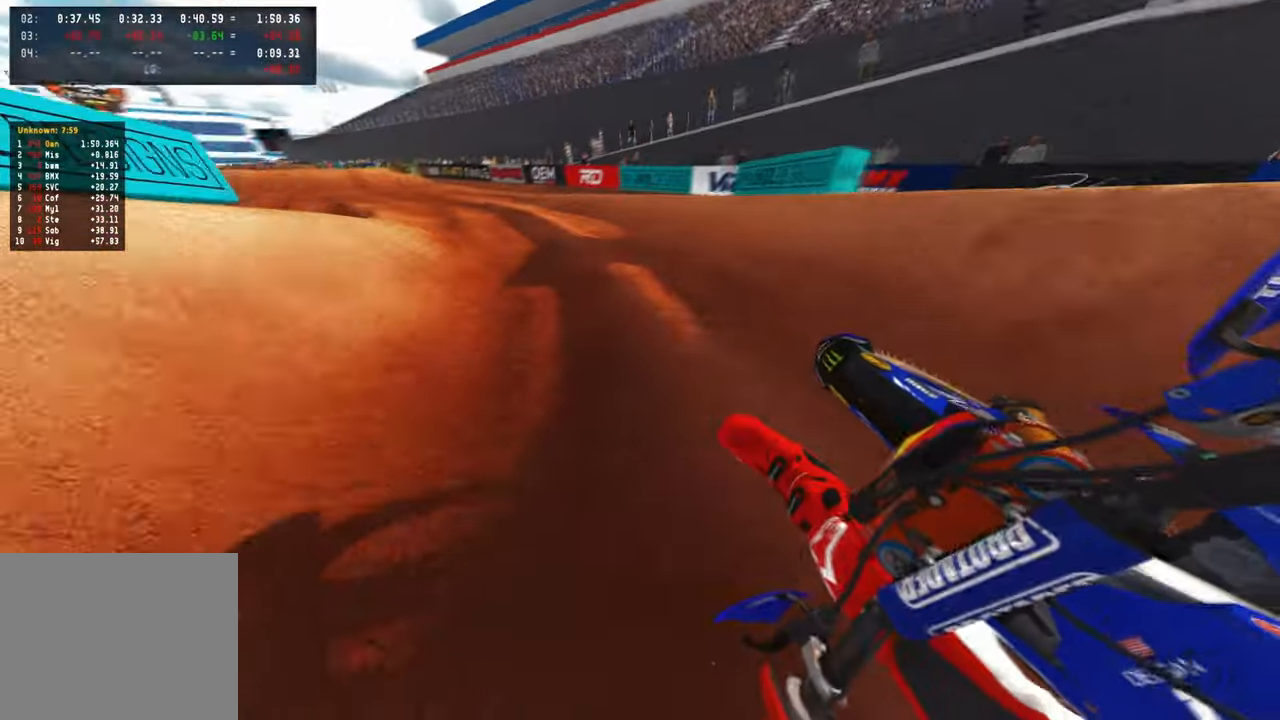
{"buttons": ["R2"], "left_stick": "up-left", "right_stick": "up-right", "events": []}
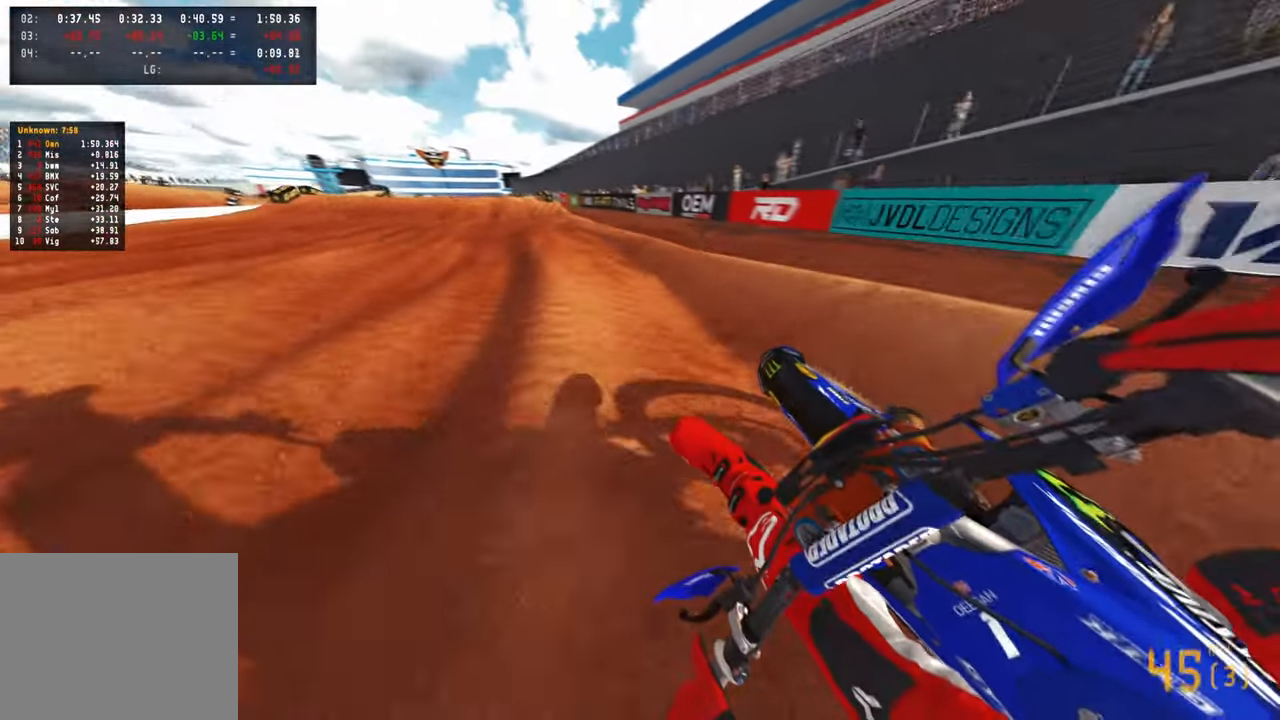
{"buttons": ["R2", "R3"], "left_stick": "center", "right_stick": "down-left", "events": [[283, "left_stick", "up"], [300, "right_stick", "center"], [383, "R3", "down"], [483, "right_stick", "down-left"], [500, "left_stick", "center"]]}
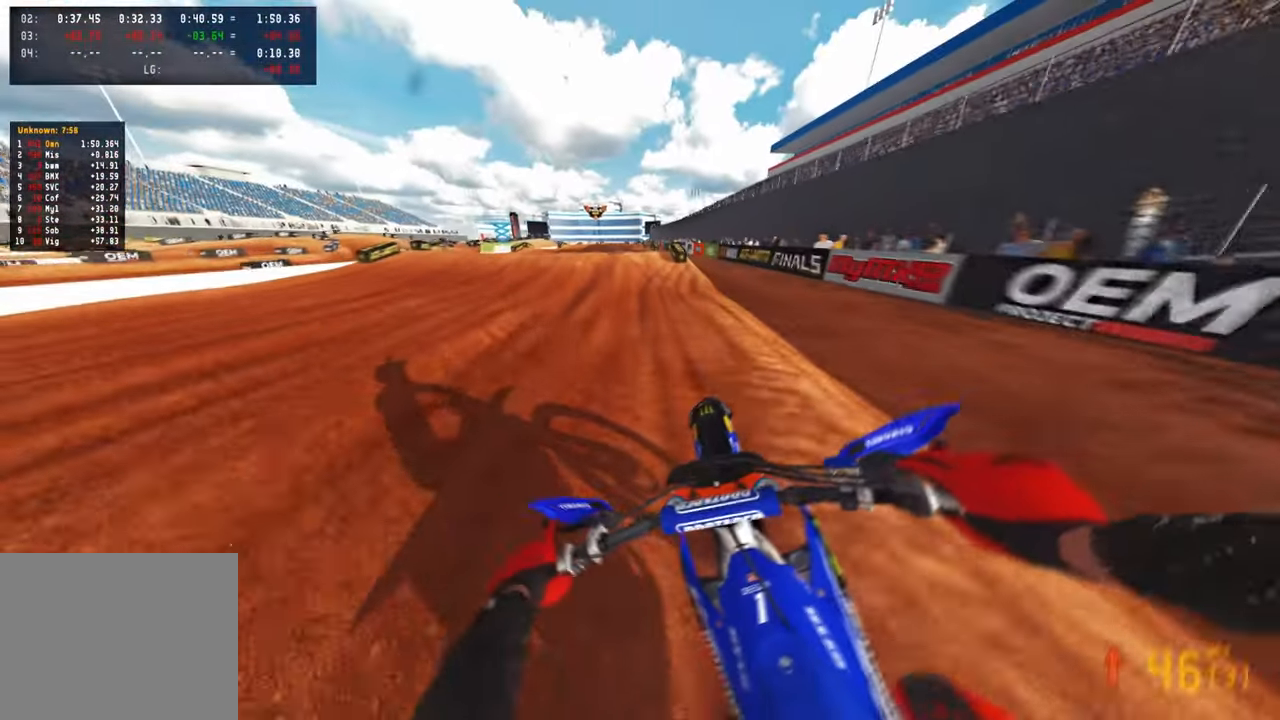
{"buttons": ["R2", "R3"], "left_stick": "up-left", "right_stick": "down-right", "events": [[33, "R3", "up"], [33, "right_stick", "left"], [333, "left_stick", "up-left"], [433, "R3", "down"], [483, "right_stick", "down-right"]]}
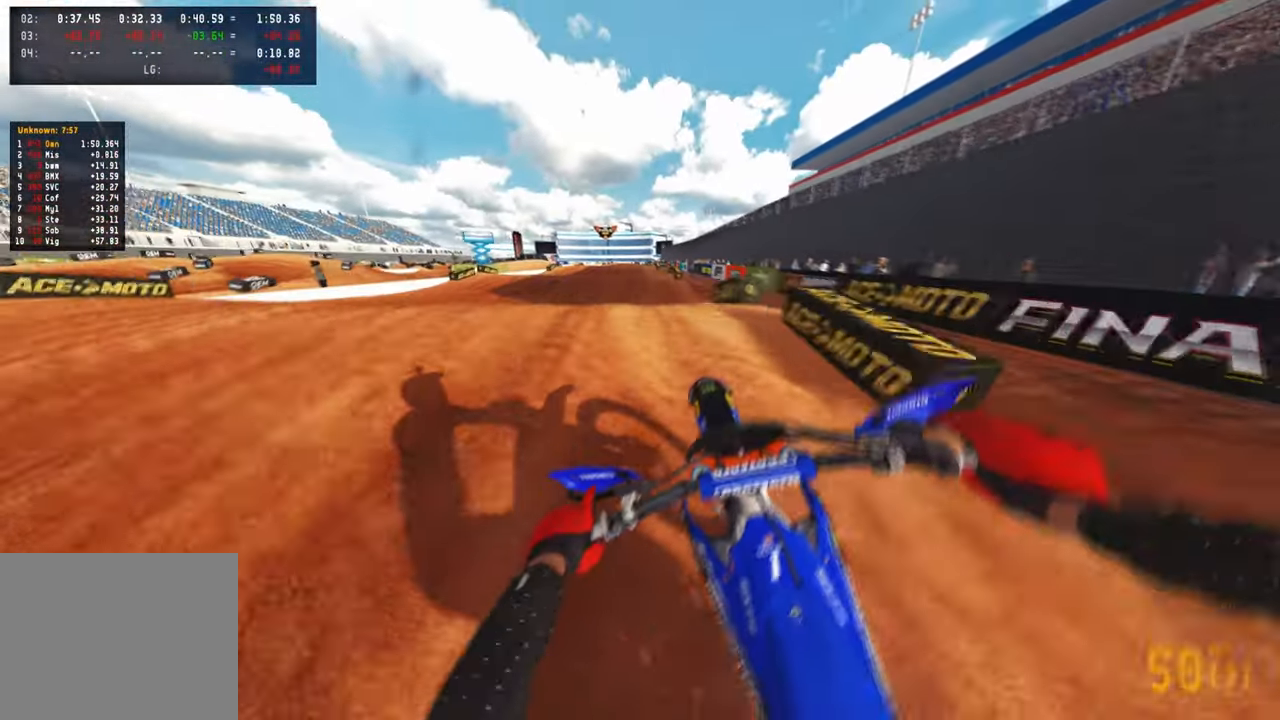
{"buttons": ["R2"], "left_stick": "right", "right_stick": "right", "events": [[33, "R3", "up"], [100, "left_stick", "right"], [150, "R3", "down"], [150, "right_stick", "right"], [250, "R3", "up"], [333, "R1", "down"], [433, "R1", "up"]]}
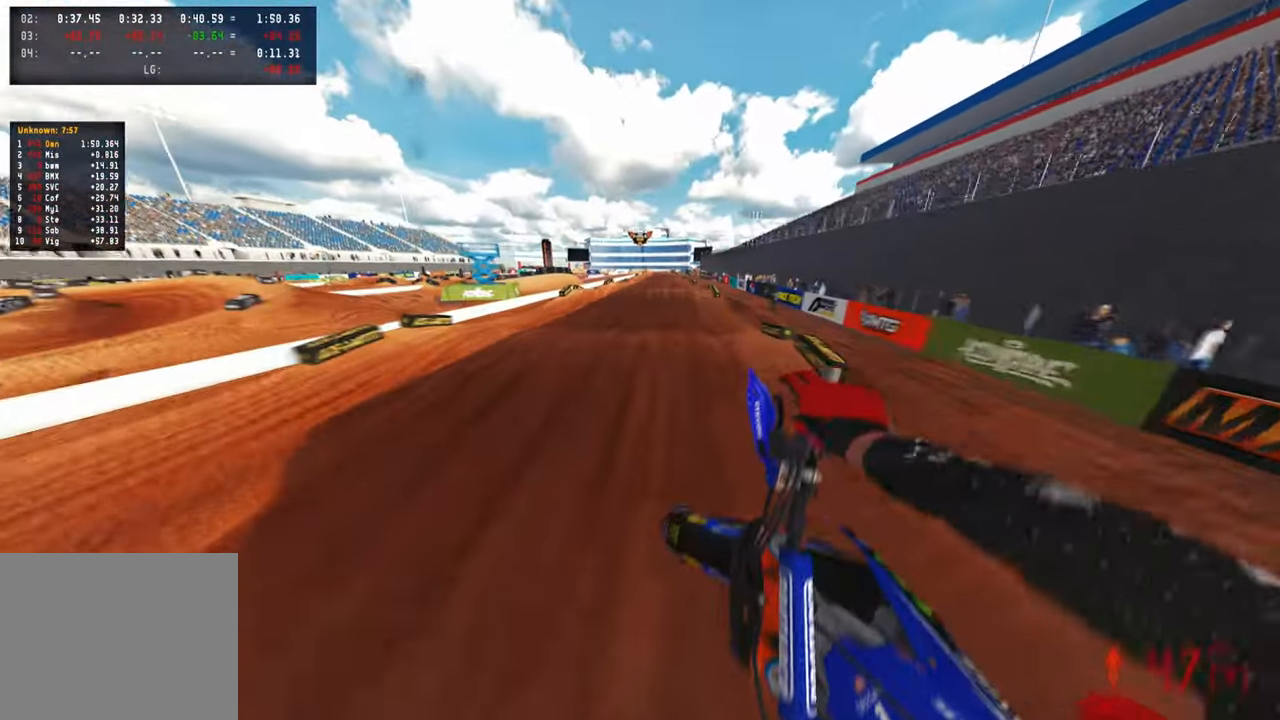
{"buttons": ["R2", "R3"], "left_stick": "center", "right_stick": "down-right", "events": [[66, "right_stick", "center"], [116, "right_stick", "down"], [166, "R2", "up"], [200, "left_stick", "center"], [216, "R3", "down"], [416, "R2", "down"], [416, "R3", "up"], [416, "right_stick", "down-right"], [500, "R3", "down"]]}
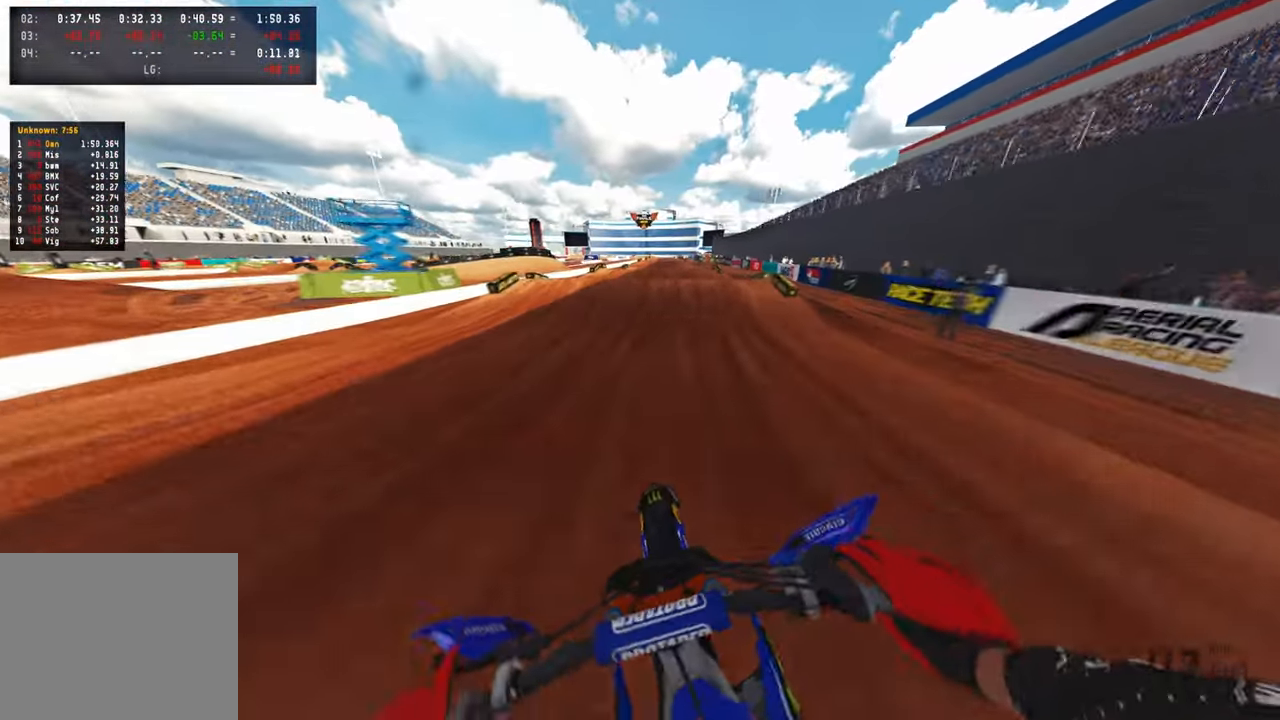
{"buttons": ["R2", "R3"], "left_stick": "up-right", "right_stick": "right", "events": [[50, "right_stick", "right"], [200, "R3", "up"], [316, "left_stick", "up-right"], [433, "R3", "down"]]}
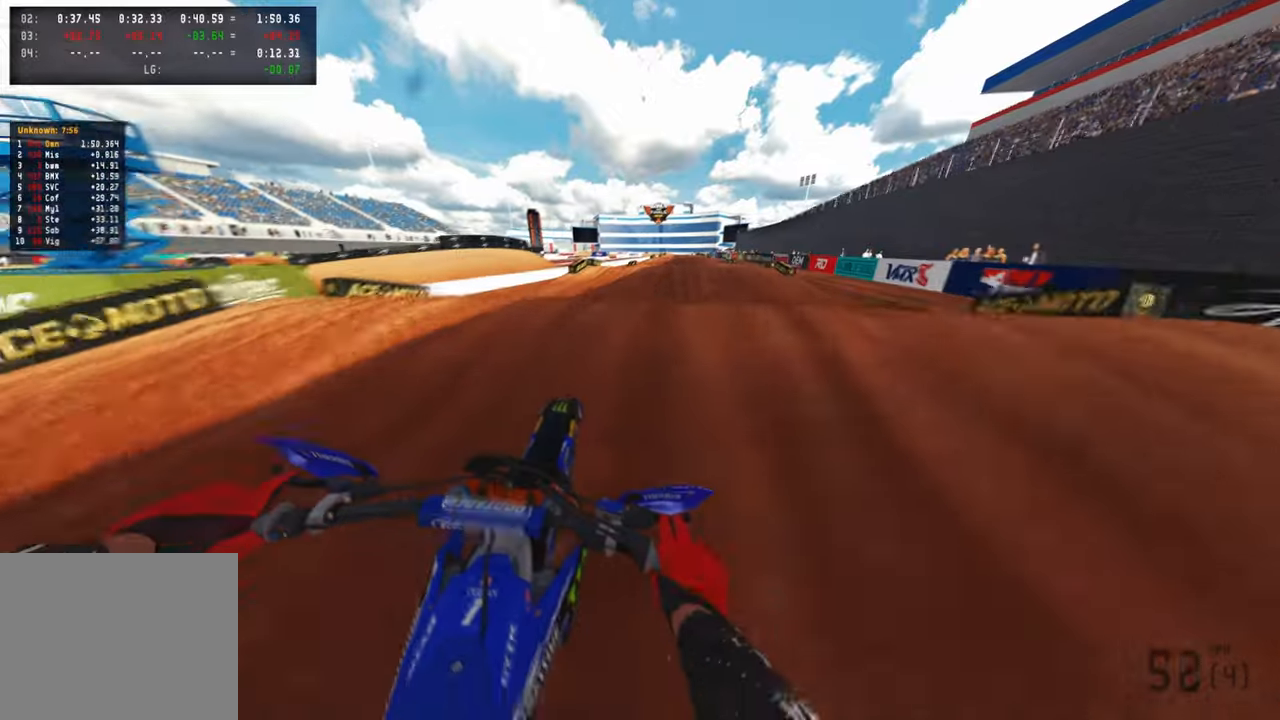
{"buttons": ["R2"], "left_stick": "center", "right_stick": "down", "events": [[33, "R2", "up"], [33, "R3", "up"], [50, "right_stick", "down"], [116, "left_stick", "up-left"], [266, "R2", "down"], [483, "left_stick", "center"]]}
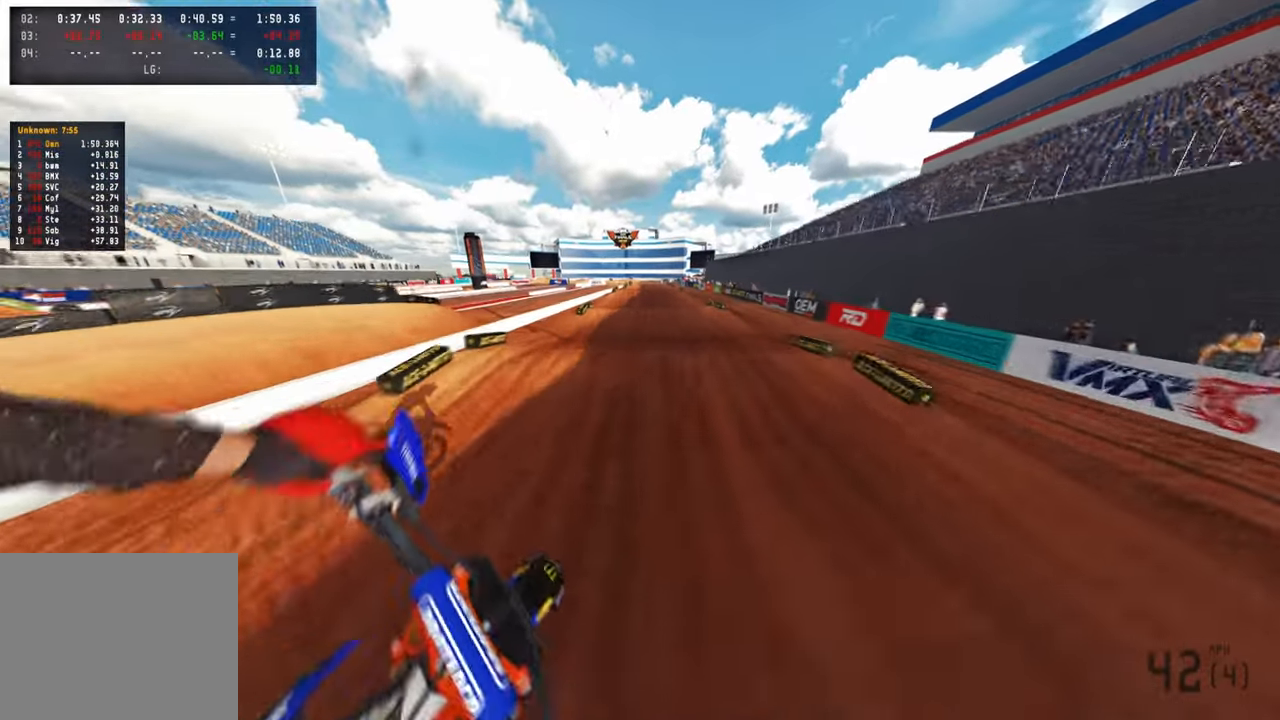
{"buttons": ["R2"], "left_stick": "center", "right_stick": "up", "events": [[183, "right_stick", "center"], [250, "R3", "down"], [250, "right_stick", "up"], [416, "R3", "up"]]}
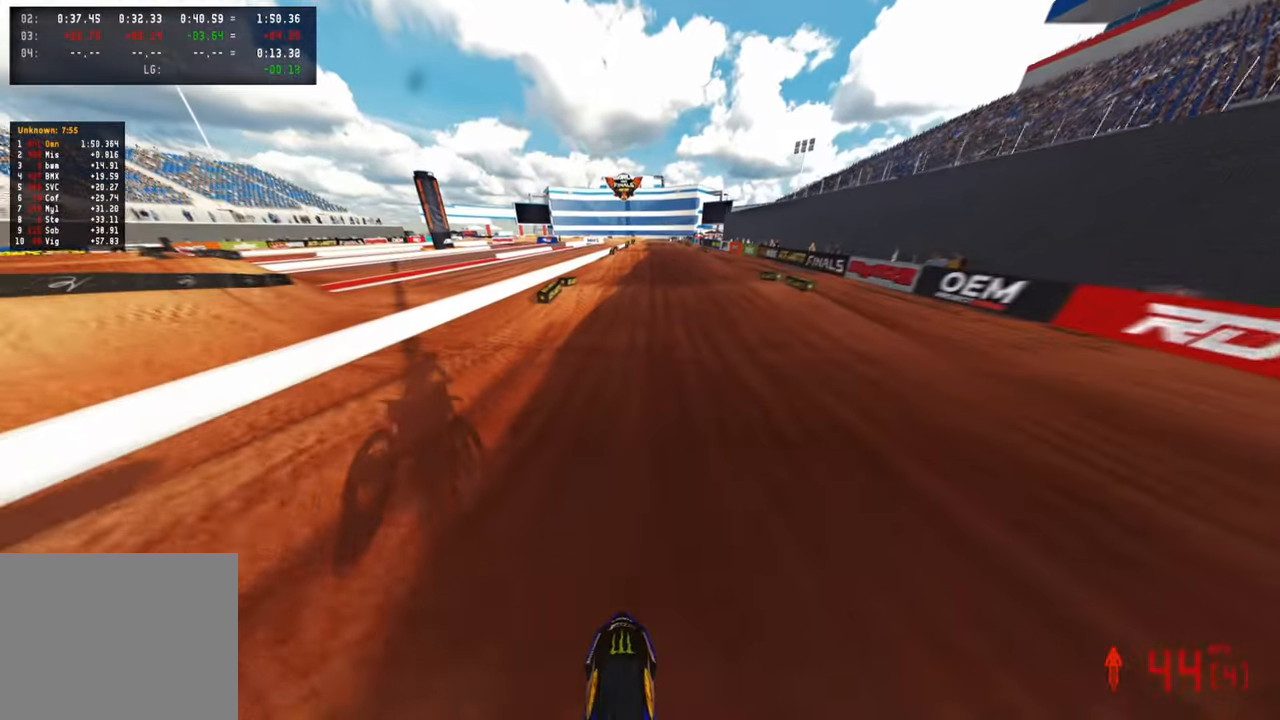
{"buttons": ["R2"], "left_stick": "center", "right_stick": "up-left", "events": [[400, "right_stick", "up-left"]]}
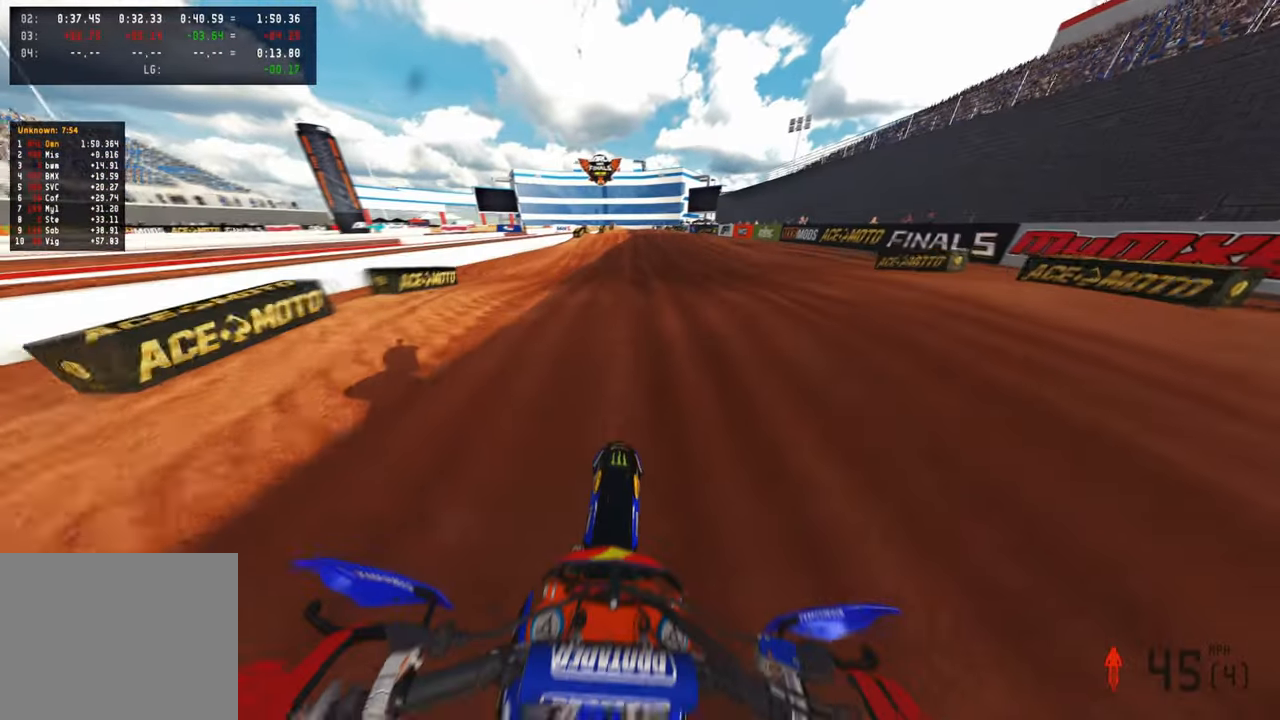
{"buttons": ["R2"], "left_stick": "center", "right_stick": "up", "events": [[66, "right_stick", "up"]]}
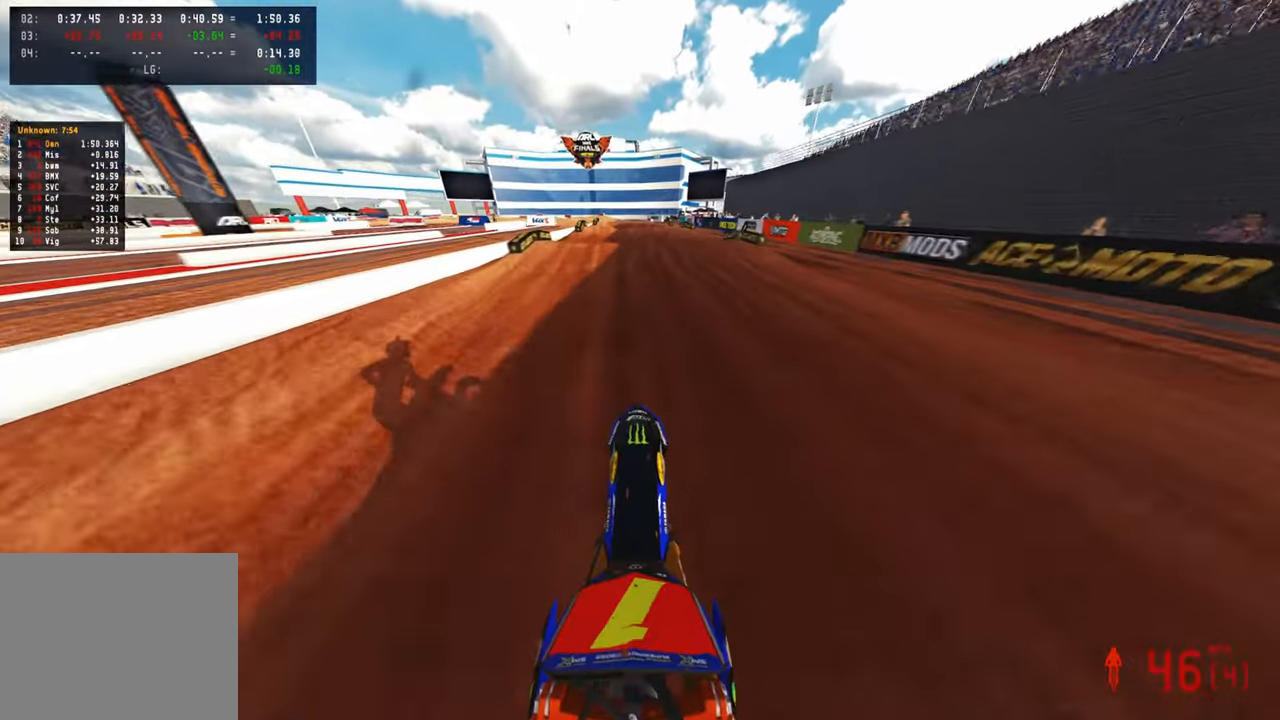
{"buttons": ["R2"], "left_stick": "center", "right_stick": "center", "events": [[216, "right_stick", "center"], [283, "R3", "down"], [350, "right_stick", "down"], [433, "R3", "up"], [433, "right_stick", "center"]]}
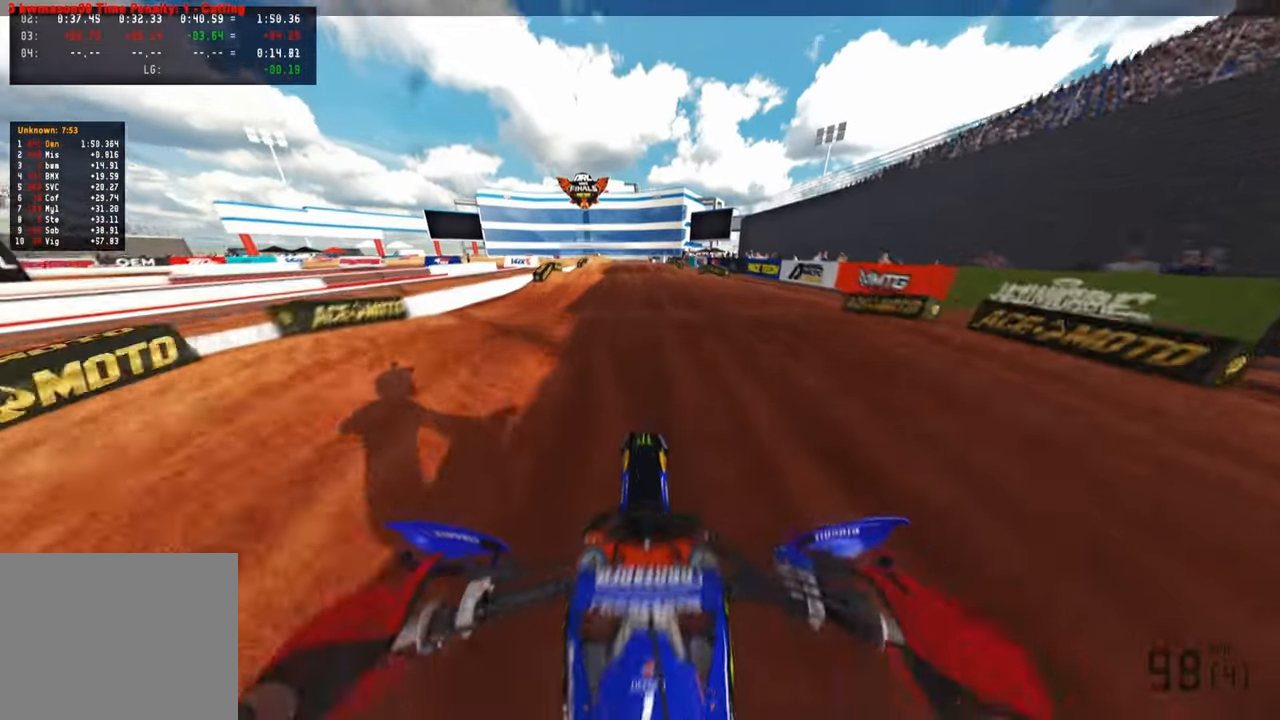
{"buttons": ["R2"], "left_stick": "up-left", "right_stick": "center", "events": [[16, "R3", "down"], [16, "right_stick", "up"], [150, "R3", "up"], [150, "left_stick", "up-left"], [350, "R3", "down"], [500, "R3", "up"], [500, "right_stick", "center"]]}